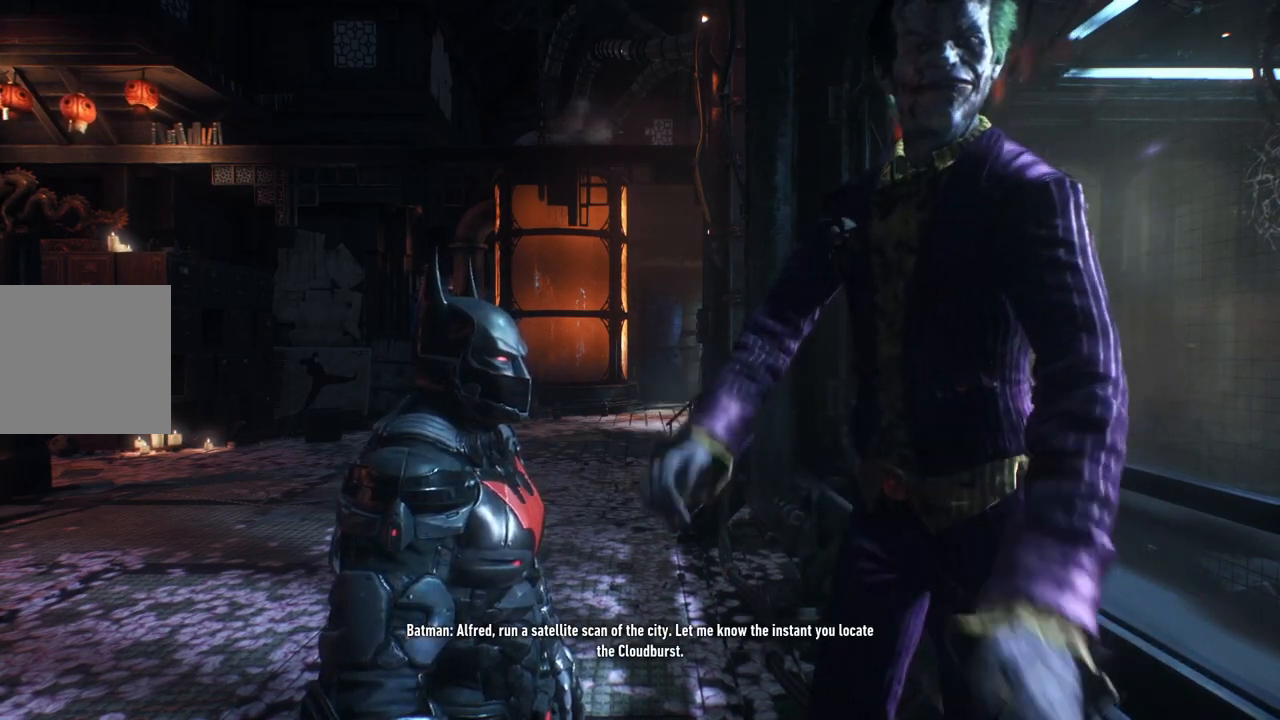
Gameplay with a controller (Xbox layout); each line is a JSON object with the inputs held at the frame after it (dt_ms = milliseconds from this image to that frame). "events" lists button and stick changes between this image and that frame as [ms after this image, input, new state], when the widget could be followed in between.
{"dt_ms": 500, "buttons": [], "left_stick": "left", "right_stick": "right", "events": [[300, "right_stick", "right"], [433, "left_stick", "left"]]}
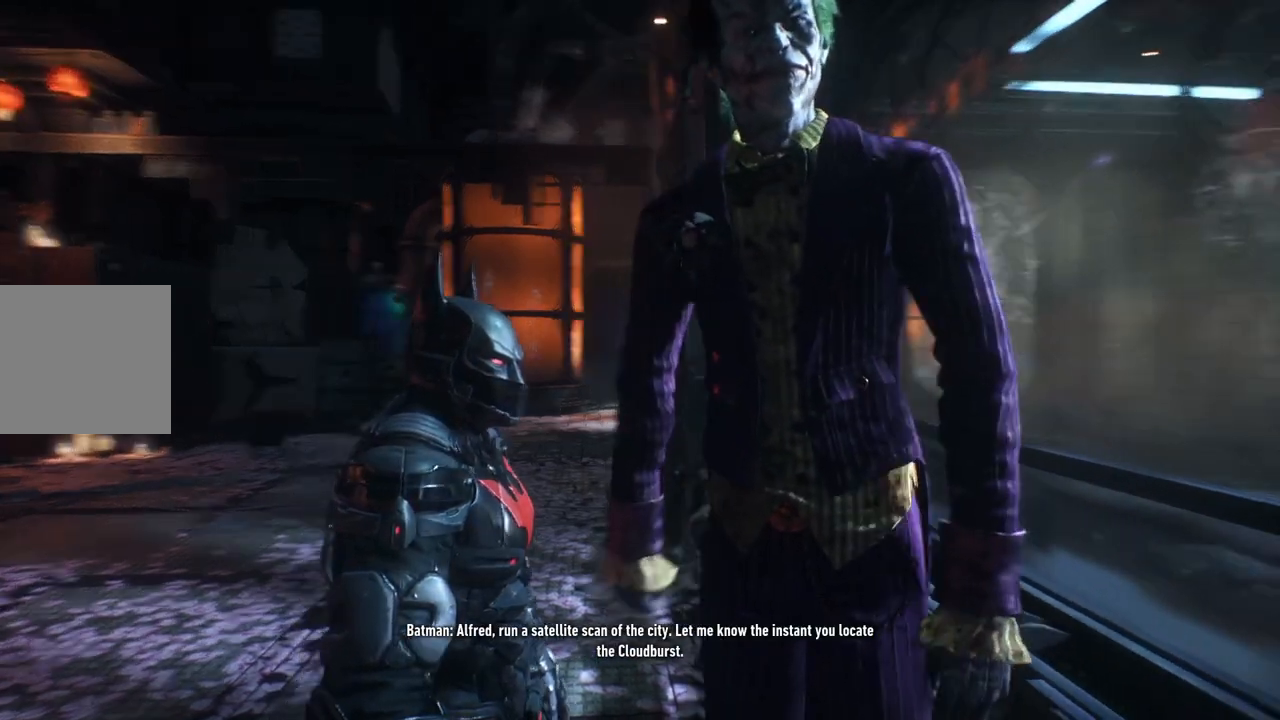
{"dt_ms": 1000, "buttons": [], "left_stick": "center", "right_stick": "right"}
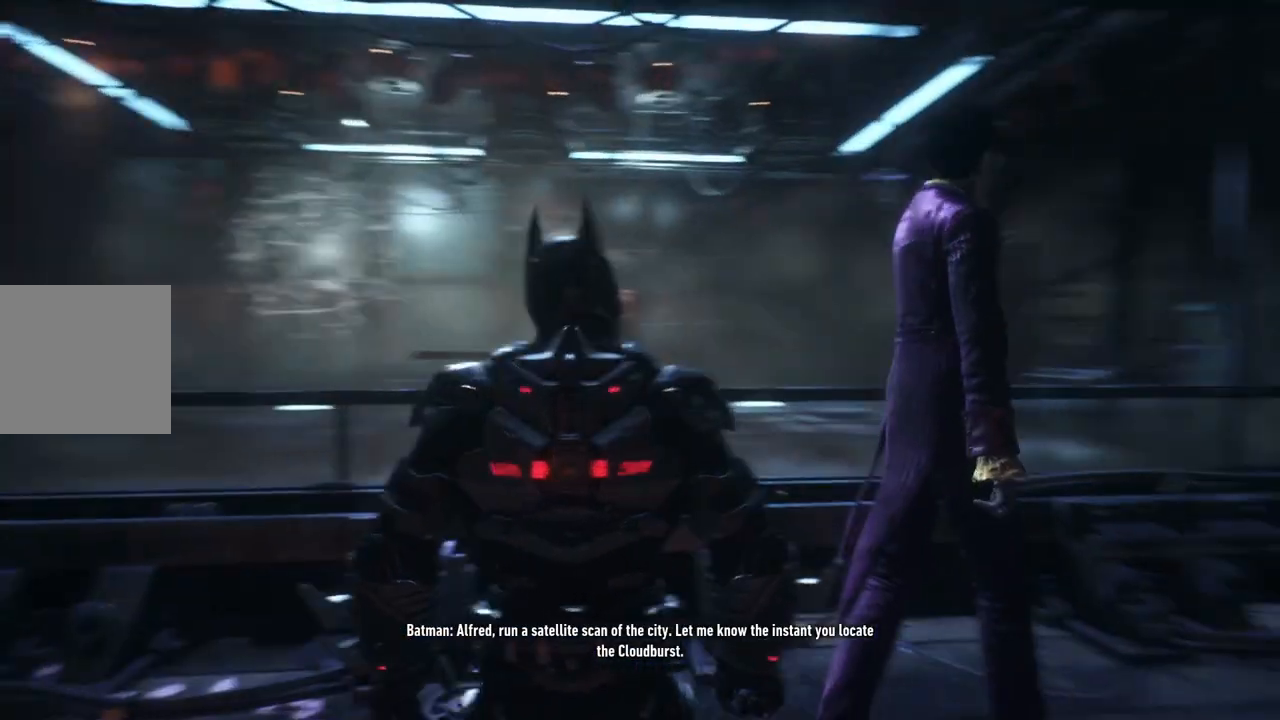
{"dt_ms": 500, "buttons": [], "left_stick": "center", "right_stick": "center", "events": [[433, "right_stick", "center"]]}
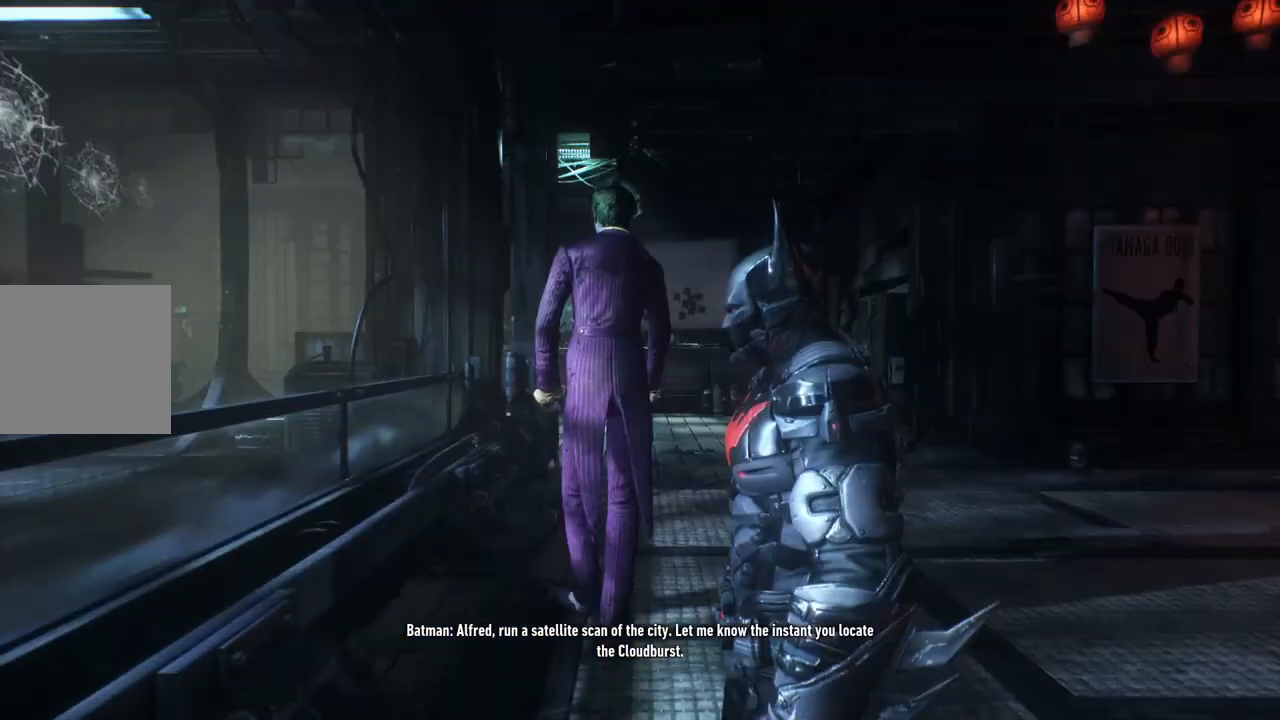
{"dt_ms": 500, "buttons": [], "left_stick": "center", "right_stick": "center", "events": []}
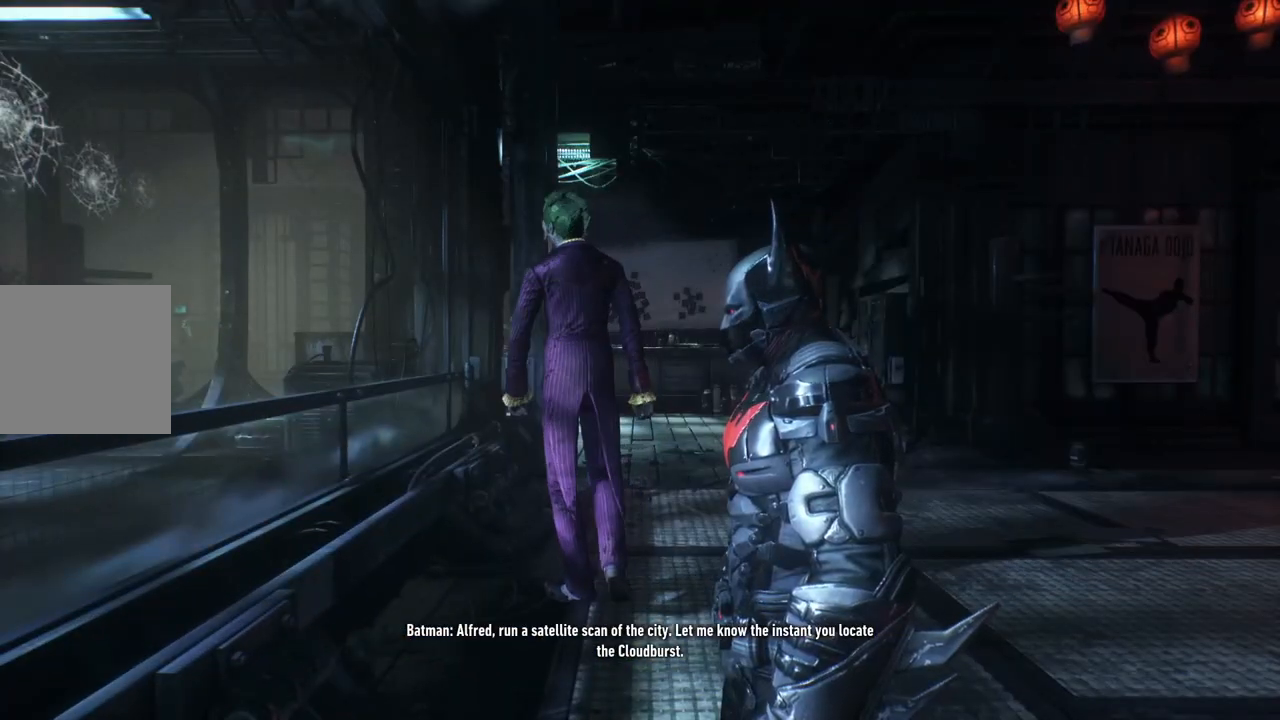
{"dt_ms": 500, "buttons": [], "left_stick": "center", "right_stick": "center", "events": []}
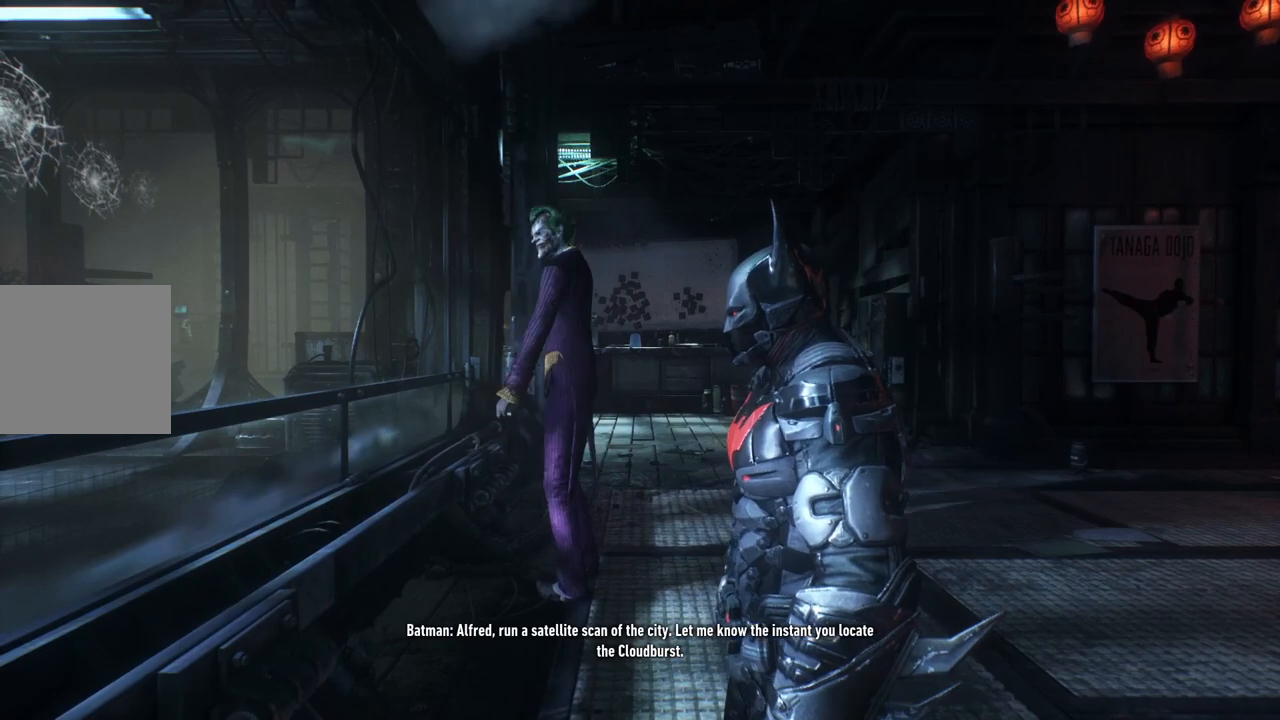
{"dt_ms": 500, "buttons": [], "left_stick": "center", "right_stick": "center", "events": []}
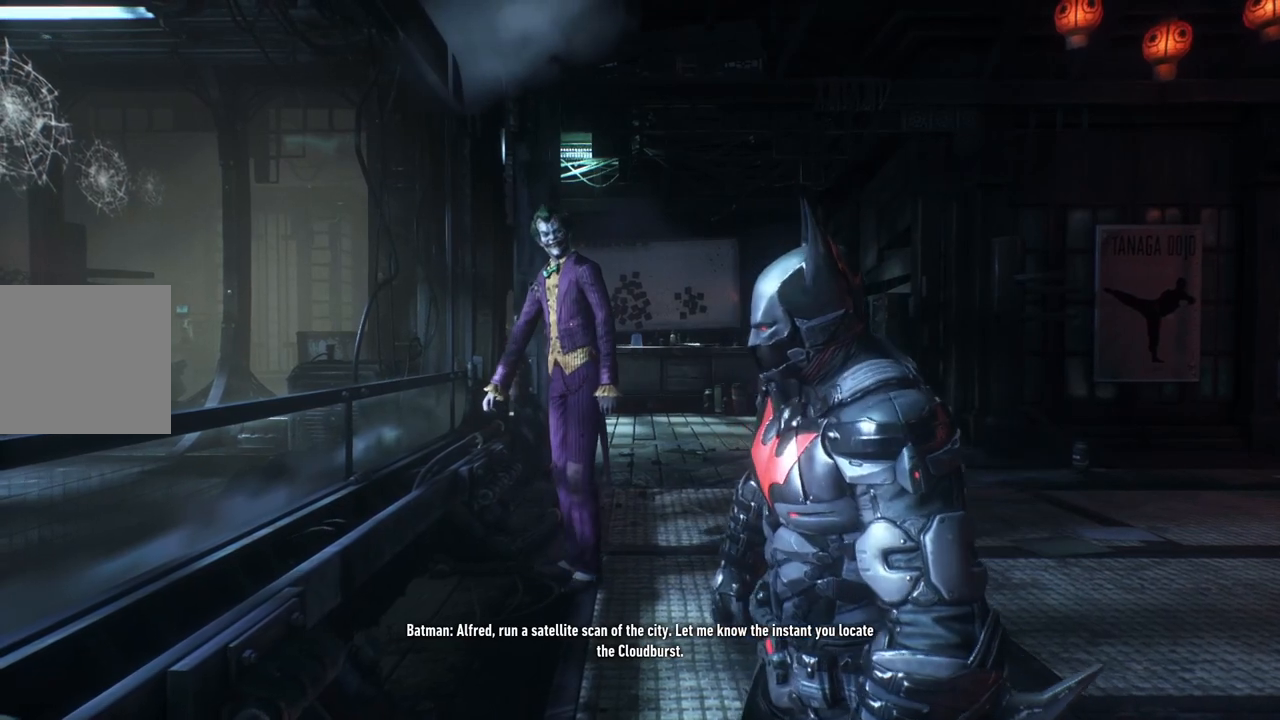
{"dt_ms": 500, "buttons": [], "left_stick": "center", "right_stick": "center", "events": []}
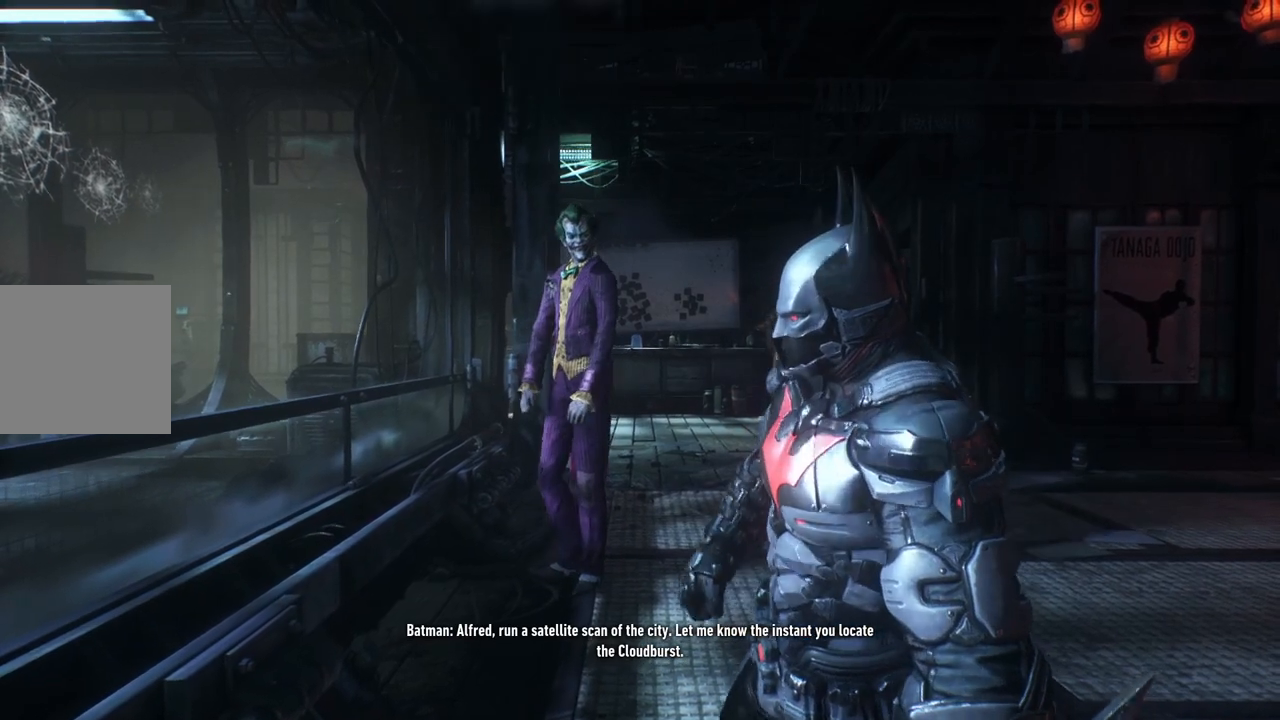
{"dt_ms": 500, "buttons": [], "left_stick": "center", "right_stick": "center", "events": []}
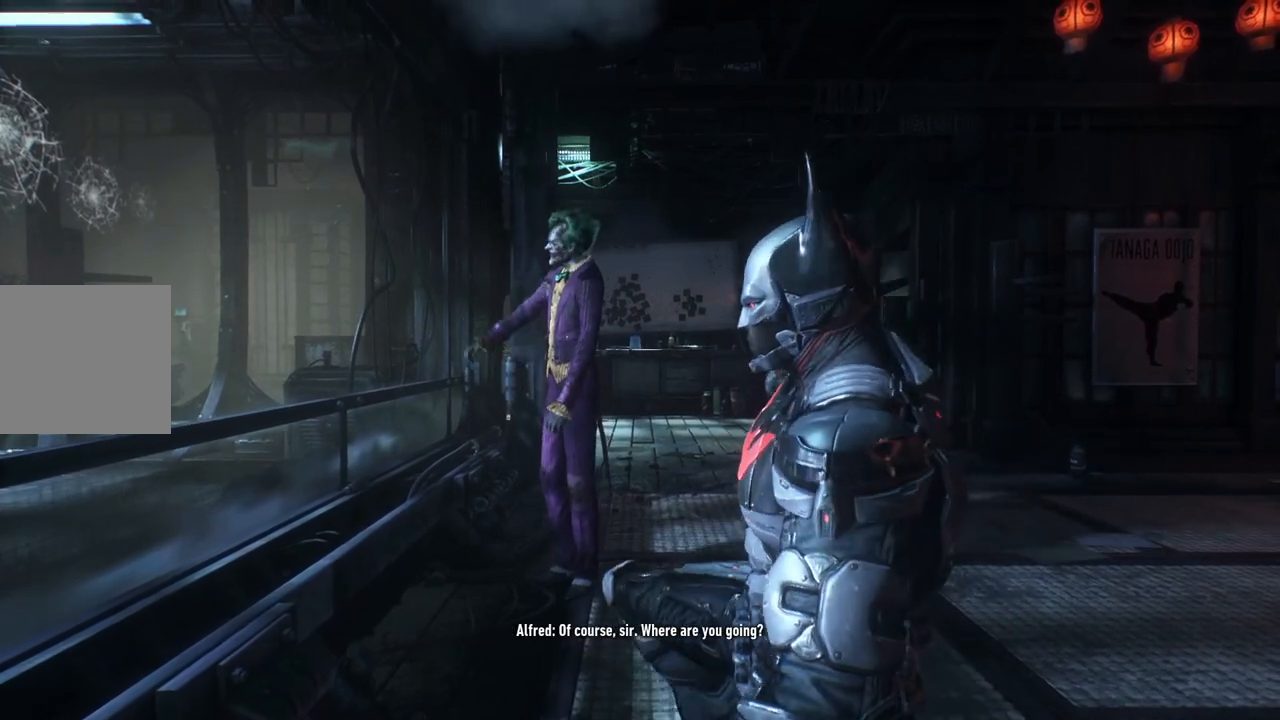
{"dt_ms": 500, "buttons": [], "left_stick": "center", "right_stick": "center", "events": []}
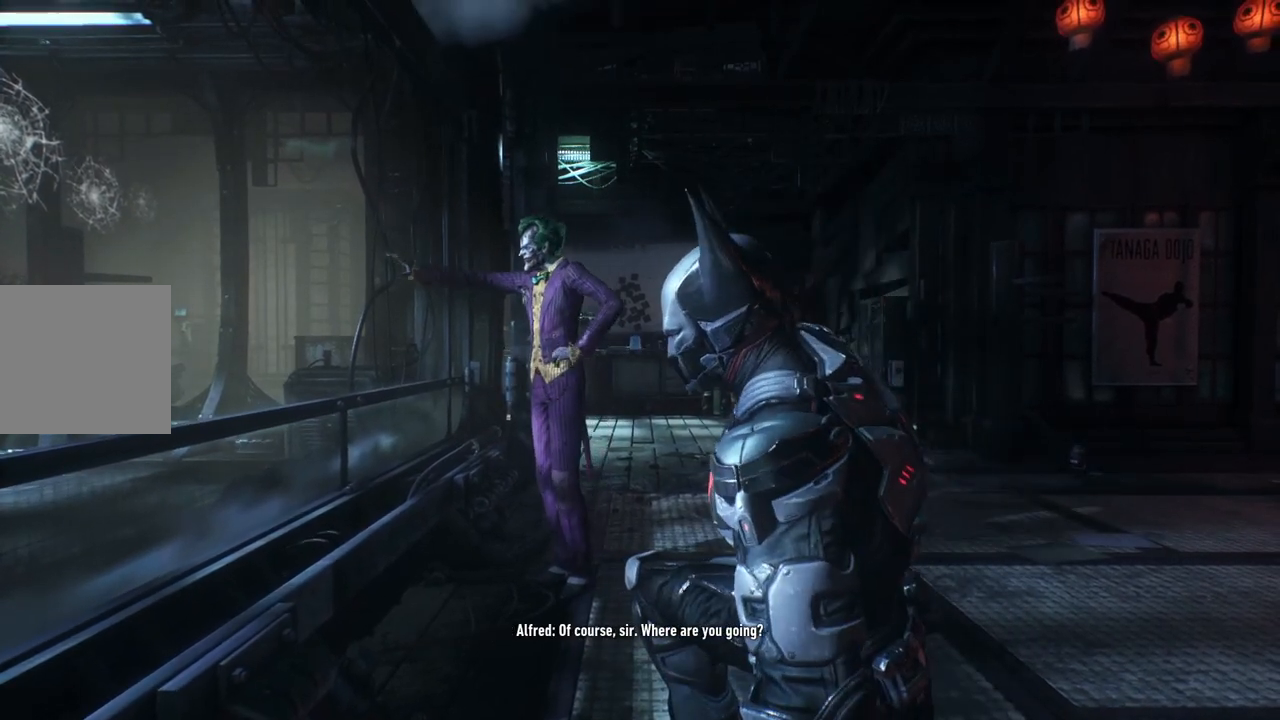
{"dt_ms": 500, "buttons": [], "left_stick": "center", "right_stick": "center", "events": []}
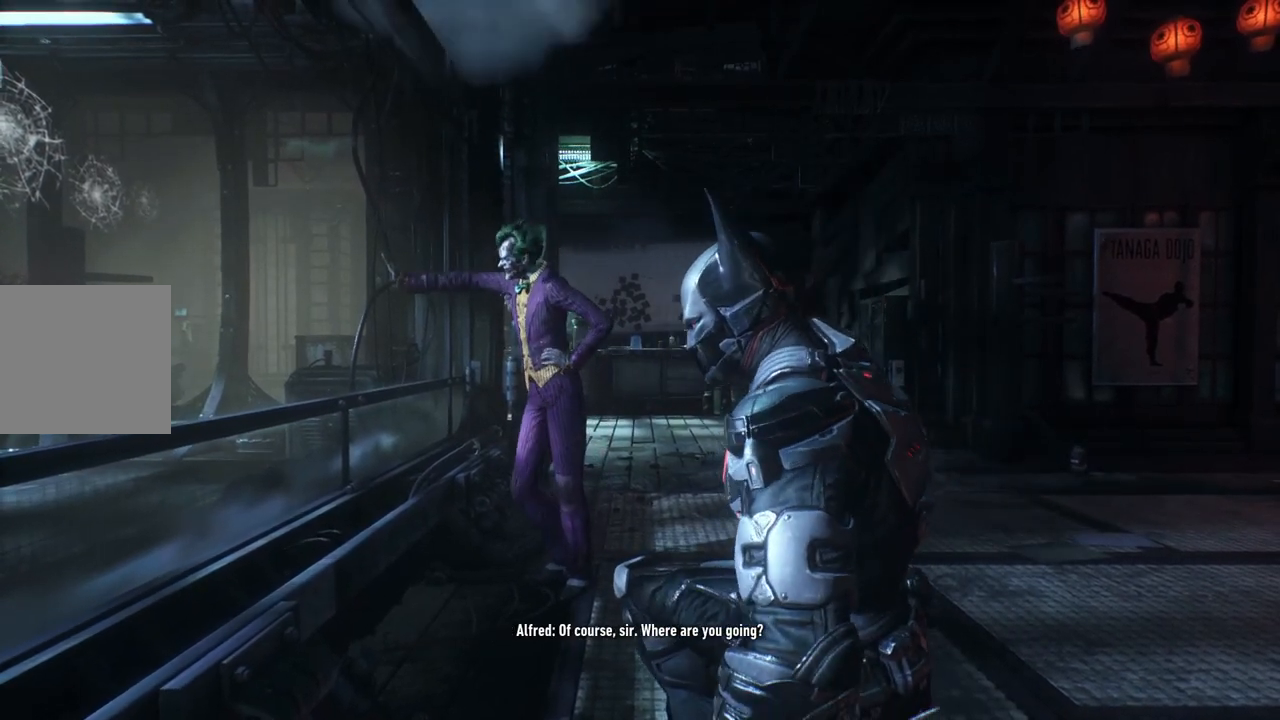
{"dt_ms": 500, "buttons": [], "left_stick": "center", "right_stick": "center", "events": []}
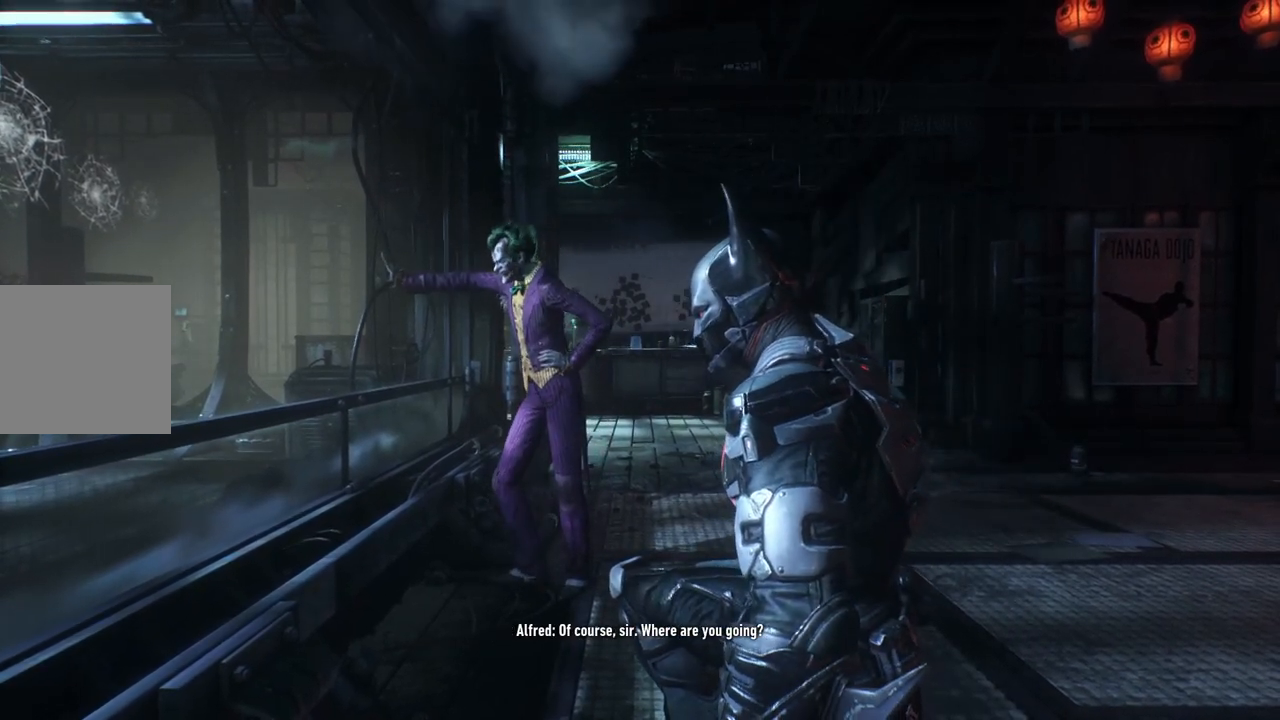
{"dt_ms": 500, "buttons": [], "left_stick": "center", "right_stick": "center", "events": []}
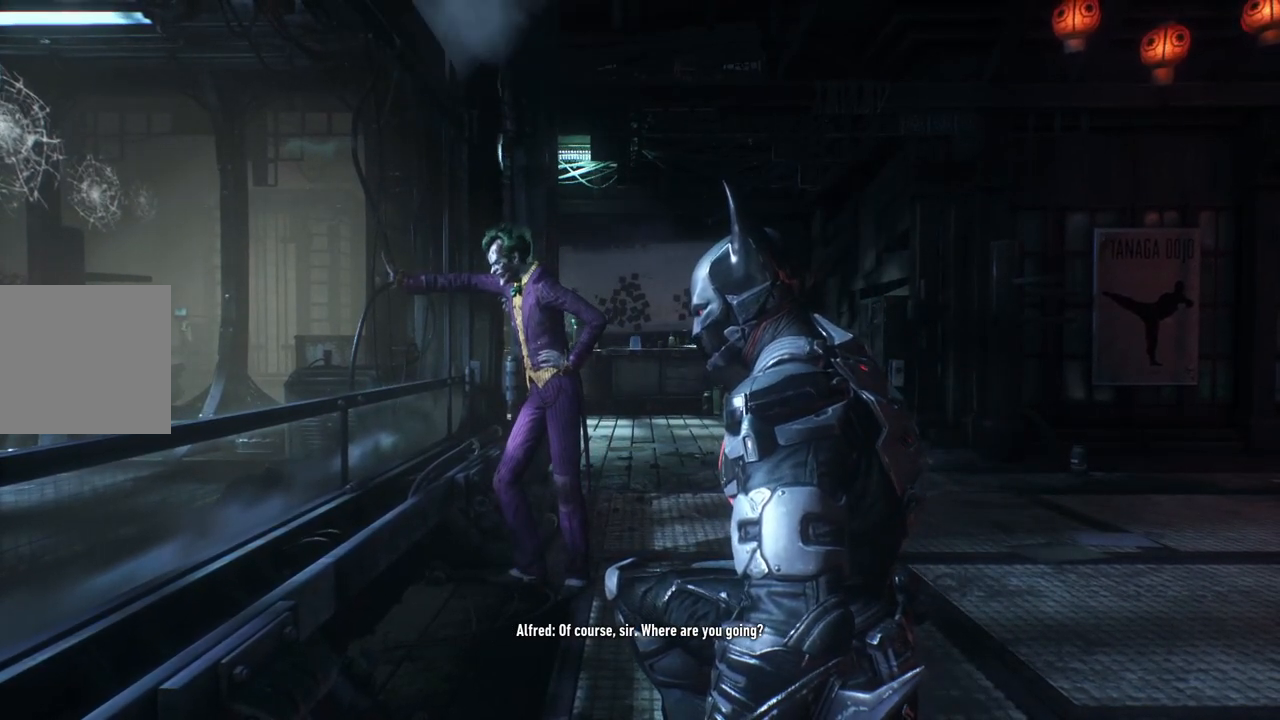
{"dt_ms": 500, "buttons": [], "left_stick": "center", "right_stick": "center", "events": []}
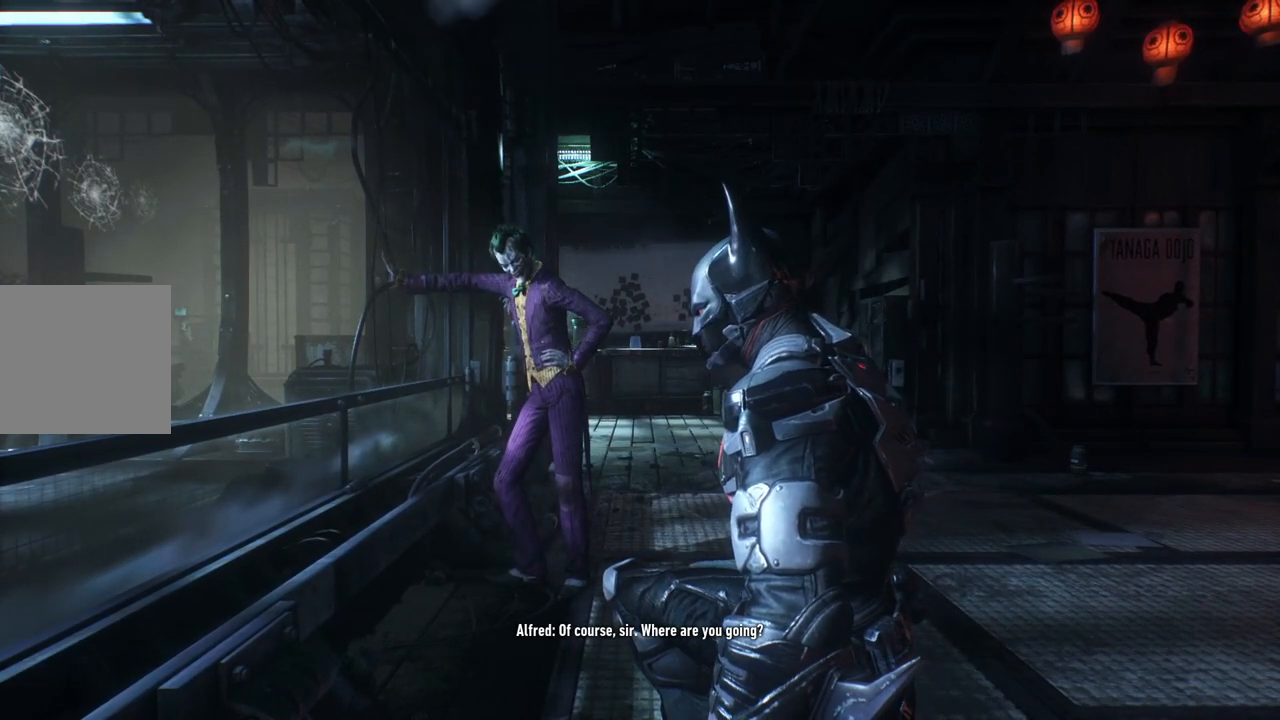
{"dt_ms": 500, "buttons": [], "left_stick": "center", "right_stick": "right", "events": [[333, "right_stick", "right"]]}
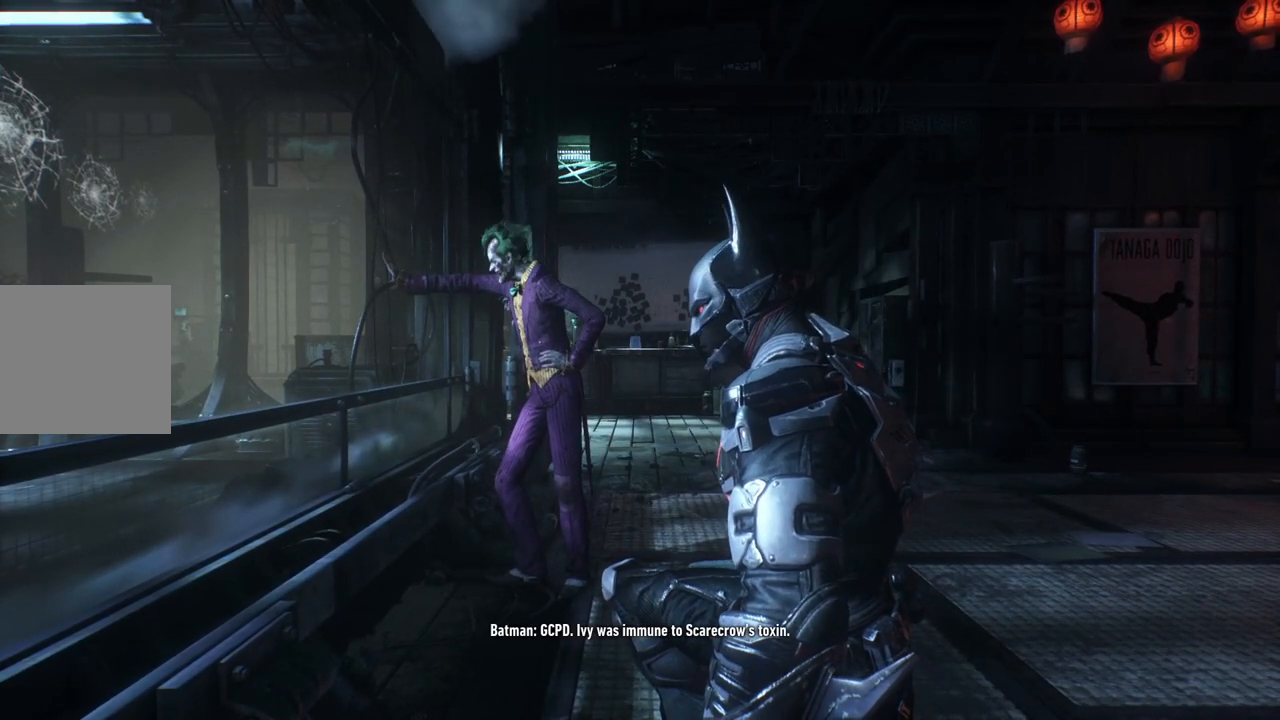
{"dt_ms": 500, "buttons": [], "left_stick": "center", "right_stick": "center", "events": [[467, "right_stick", "center"]]}
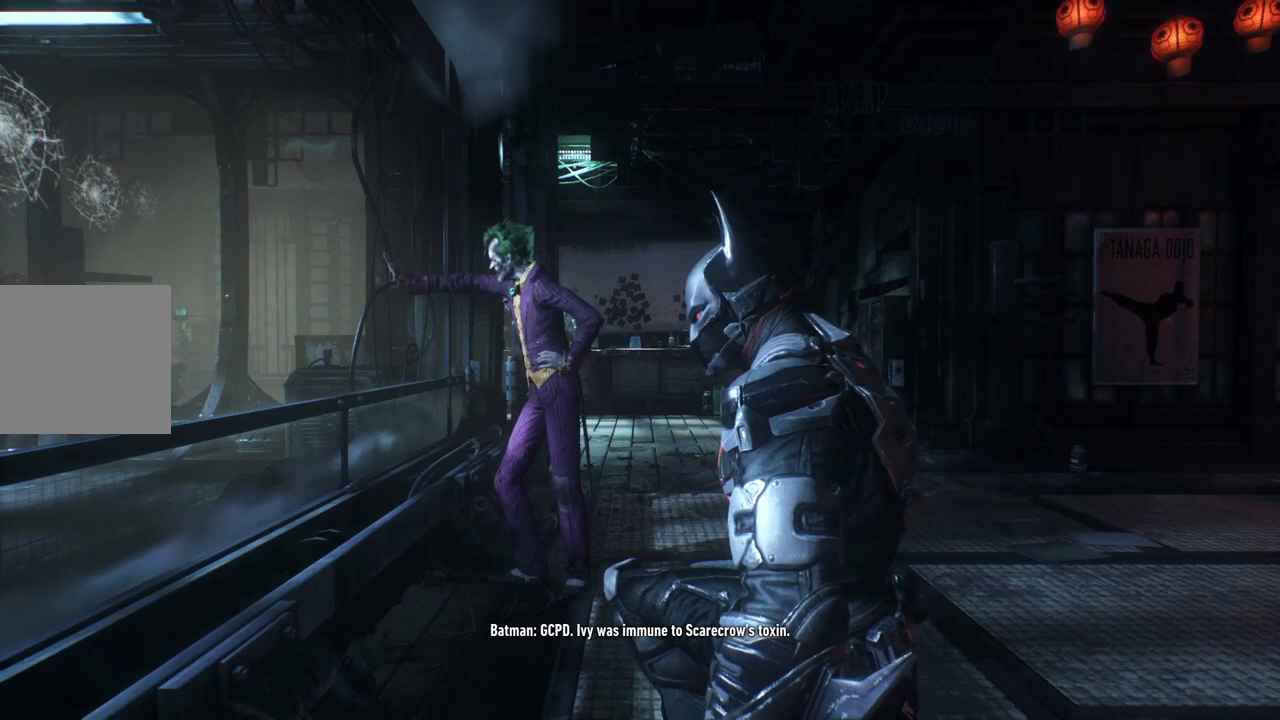
{"dt_ms": 500, "buttons": [], "left_stick": "center", "right_stick": "center", "events": []}
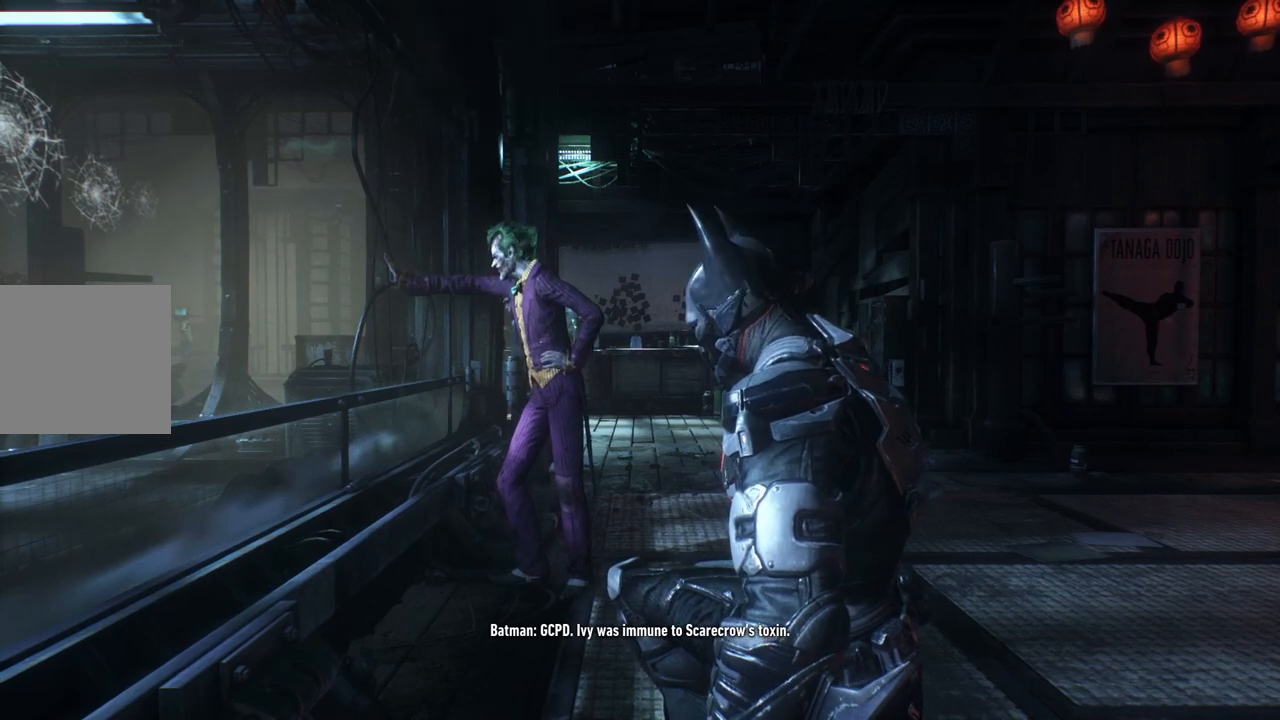
{"dt_ms": 500, "buttons": [], "left_stick": "center", "right_stick": "center", "events": []}
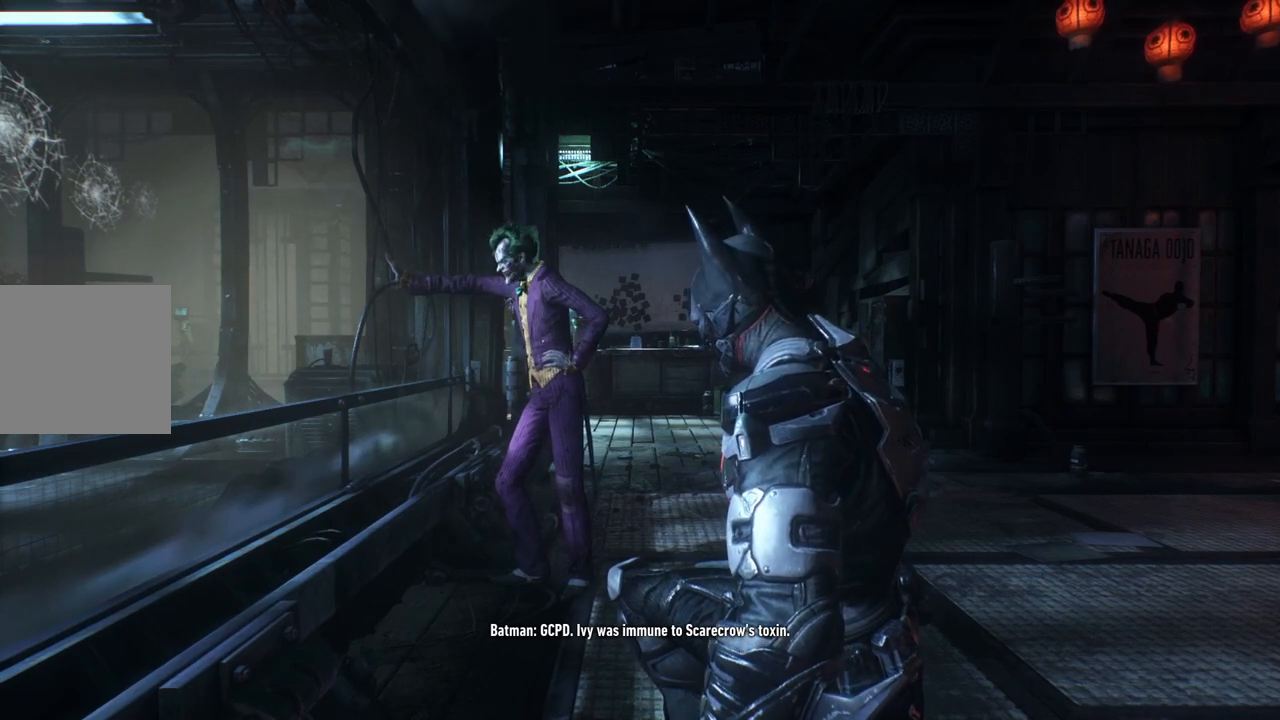
{"dt_ms": 500, "buttons": [], "left_stick": "up", "right_stick": "center", "events": [[33, "left_stick", "up"]]}
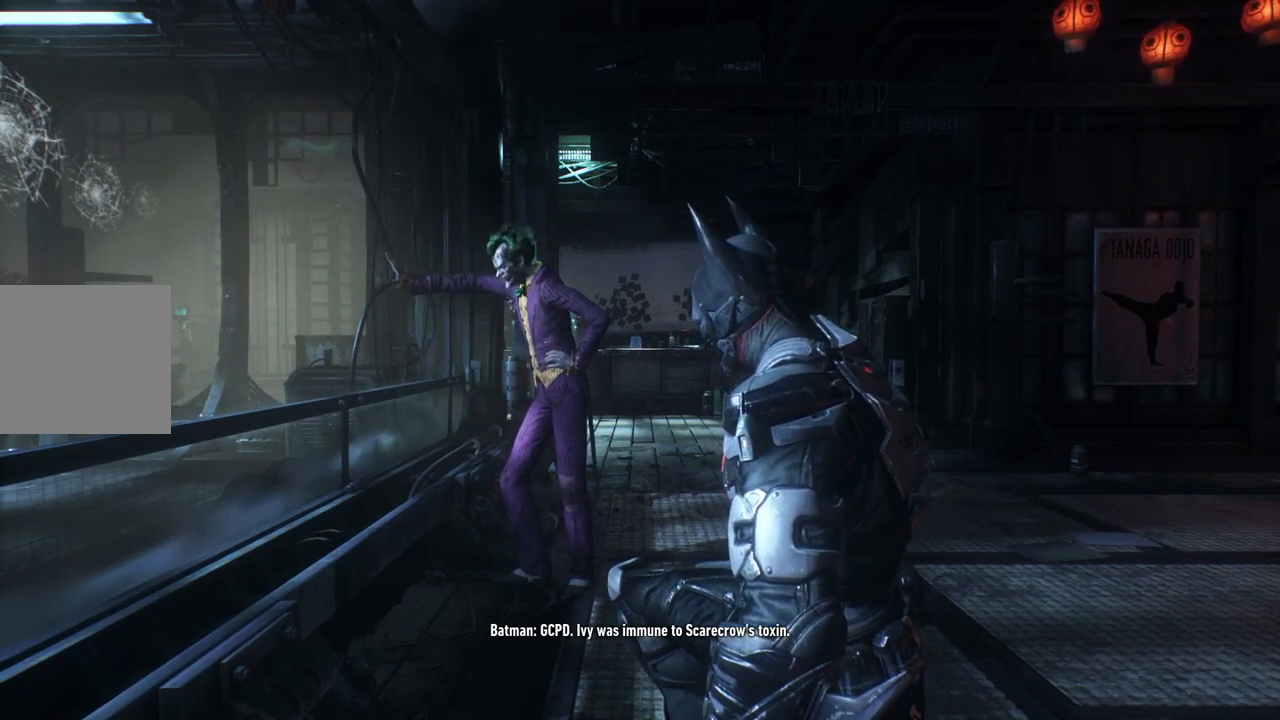
{"dt_ms": 500, "buttons": [], "left_stick": "up", "right_stick": "center", "events": []}
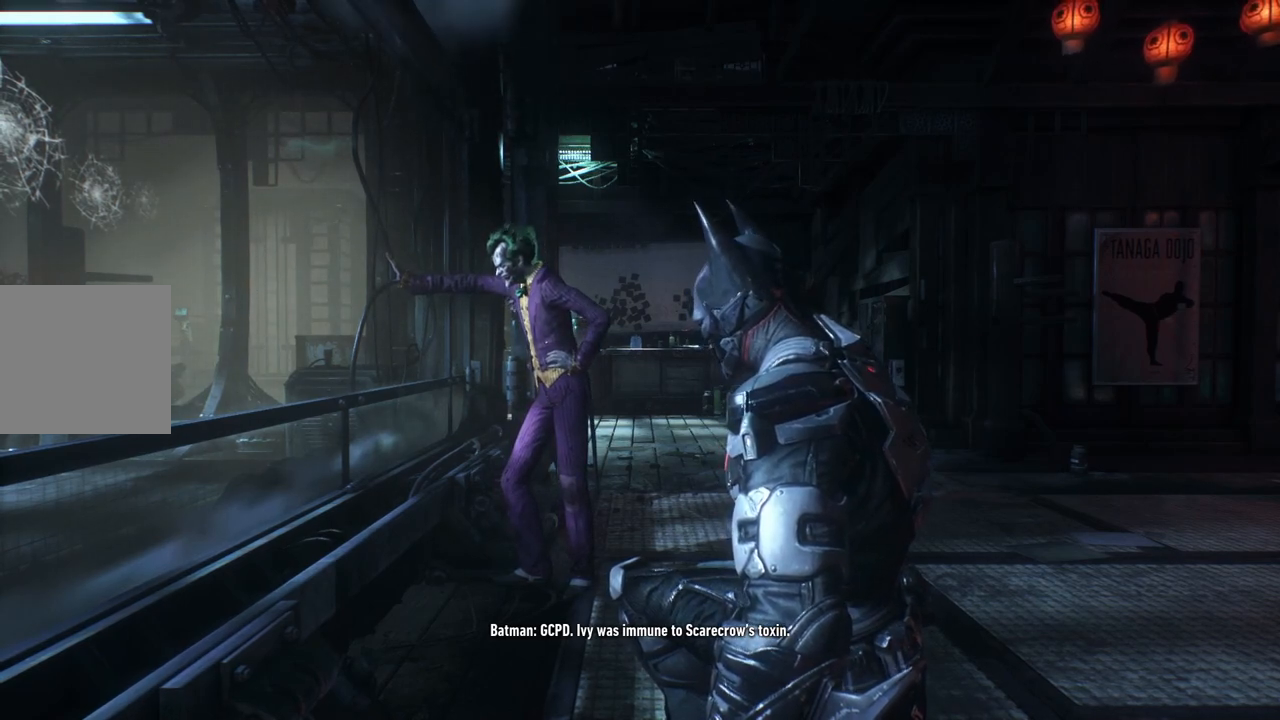
{"dt_ms": 500, "buttons": [], "left_stick": "up-right", "right_stick": "center", "events": [[100, "A", "down"], [450, "left_stick", "up-right"], [467, "A", "up"]]}
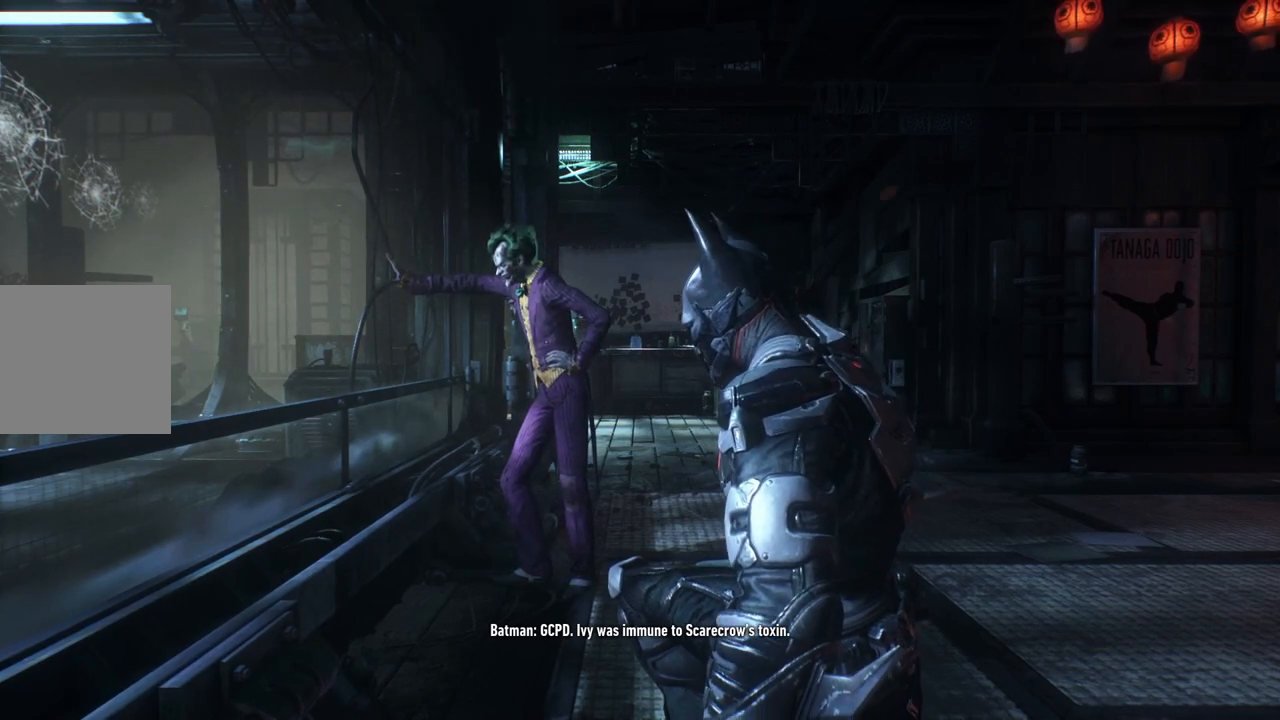
{"dt_ms": 500, "buttons": [], "left_stick": "up-right", "right_stick": "center", "events": []}
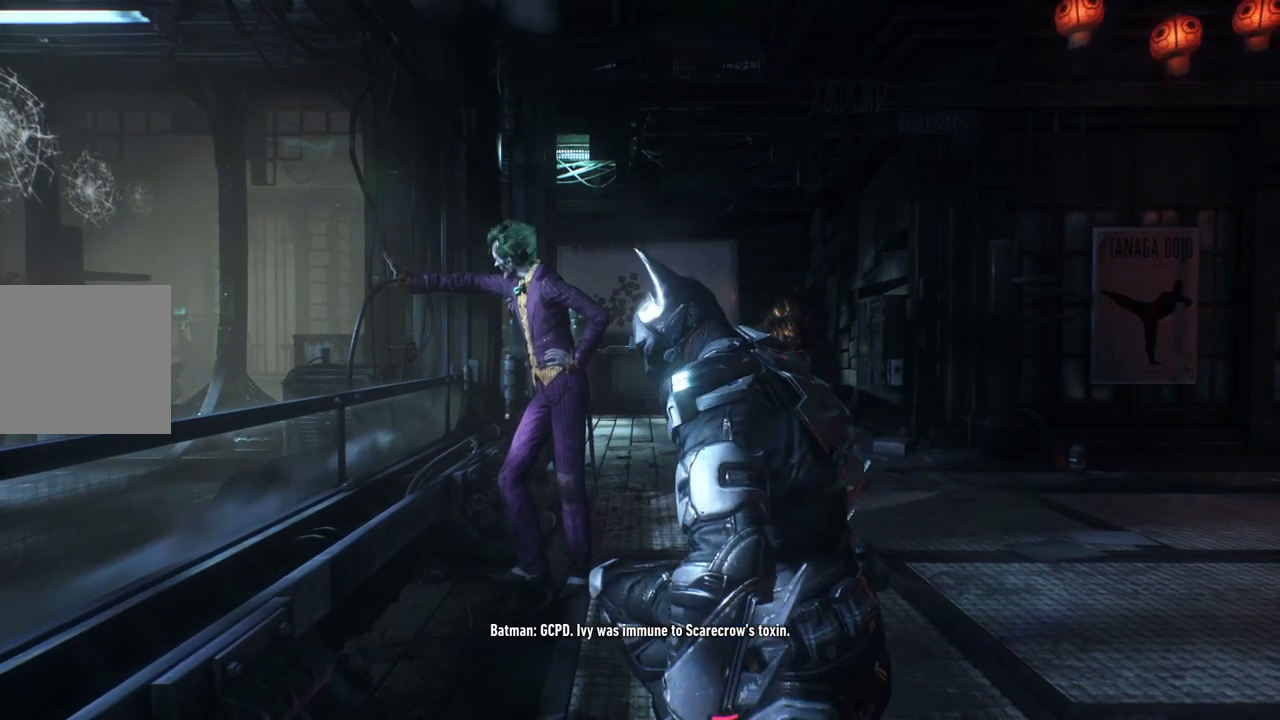
{"dt_ms": 500, "buttons": [], "left_stick": "up-right", "right_stick": "center", "events": []}
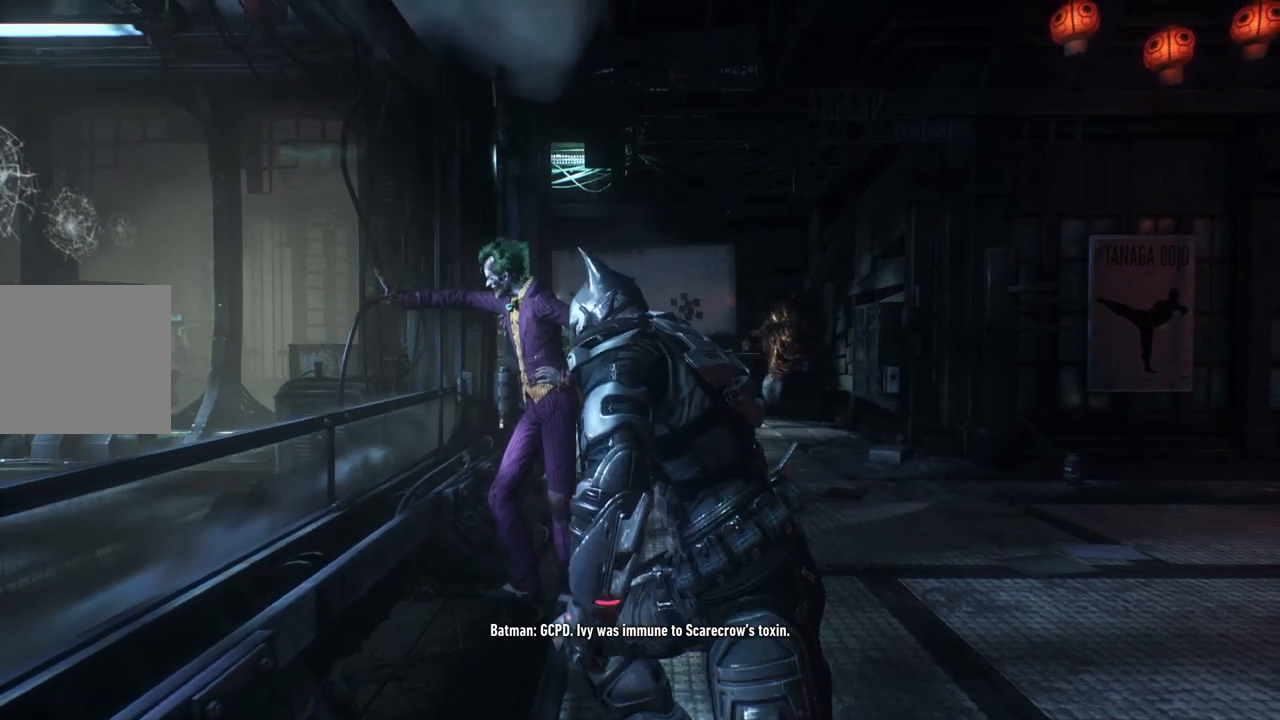
{"dt_ms": 500, "buttons": [], "left_stick": "up-right", "right_stick": "center", "events": []}
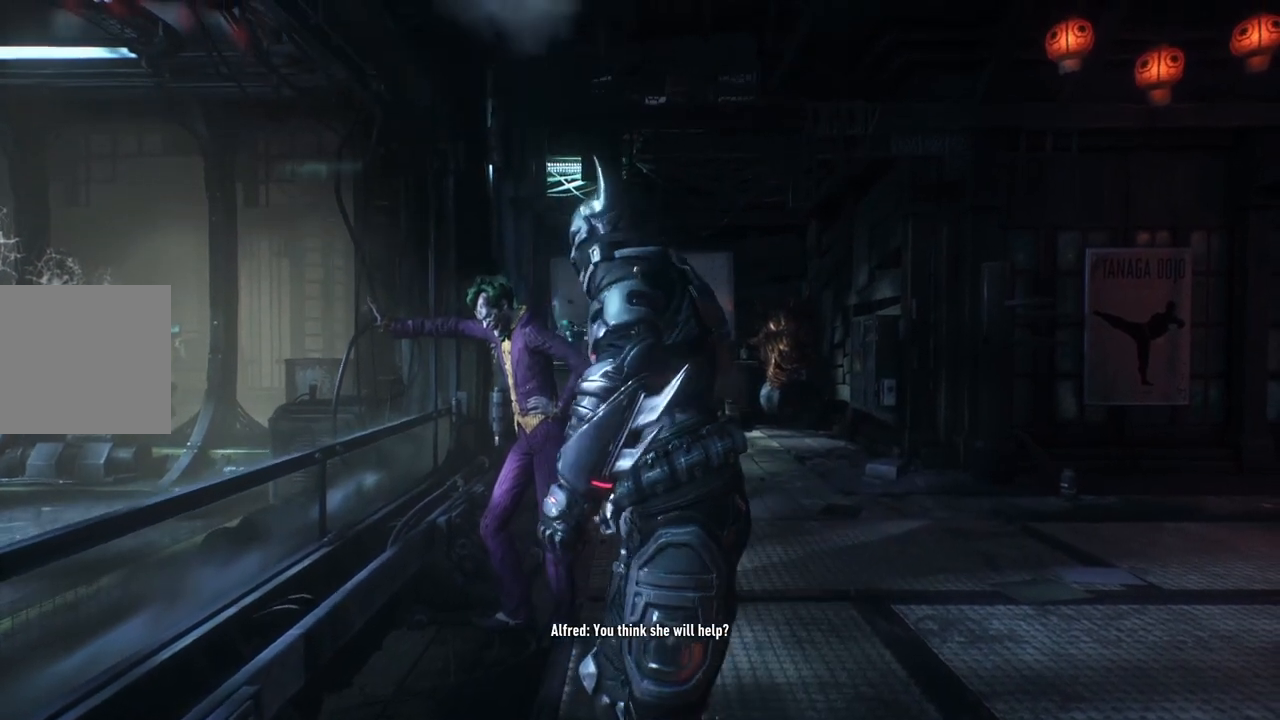
{"dt_ms": 500, "buttons": [], "left_stick": "up-right", "right_stick": "center", "events": []}
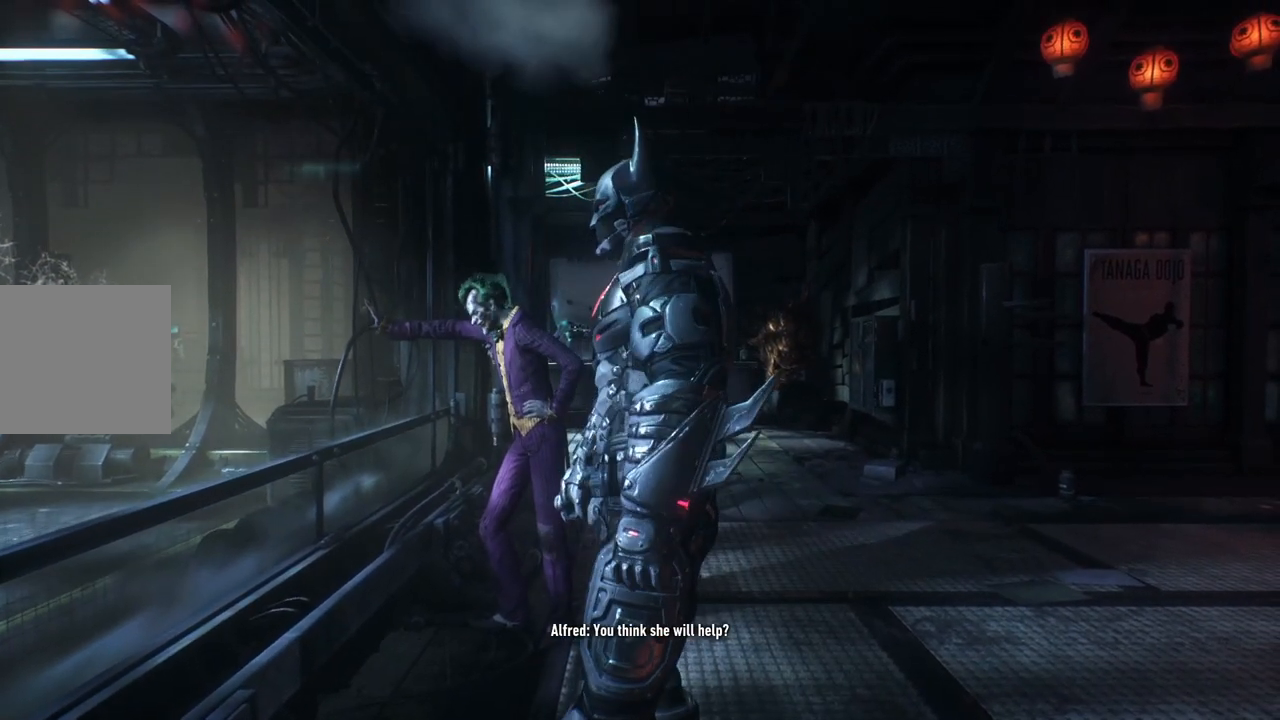
{"dt_ms": 500, "buttons": [], "left_stick": "center", "right_stick": "up-right", "events": [[100, "right_stick", "up-right"], [267, "left_stick", "center"]]}
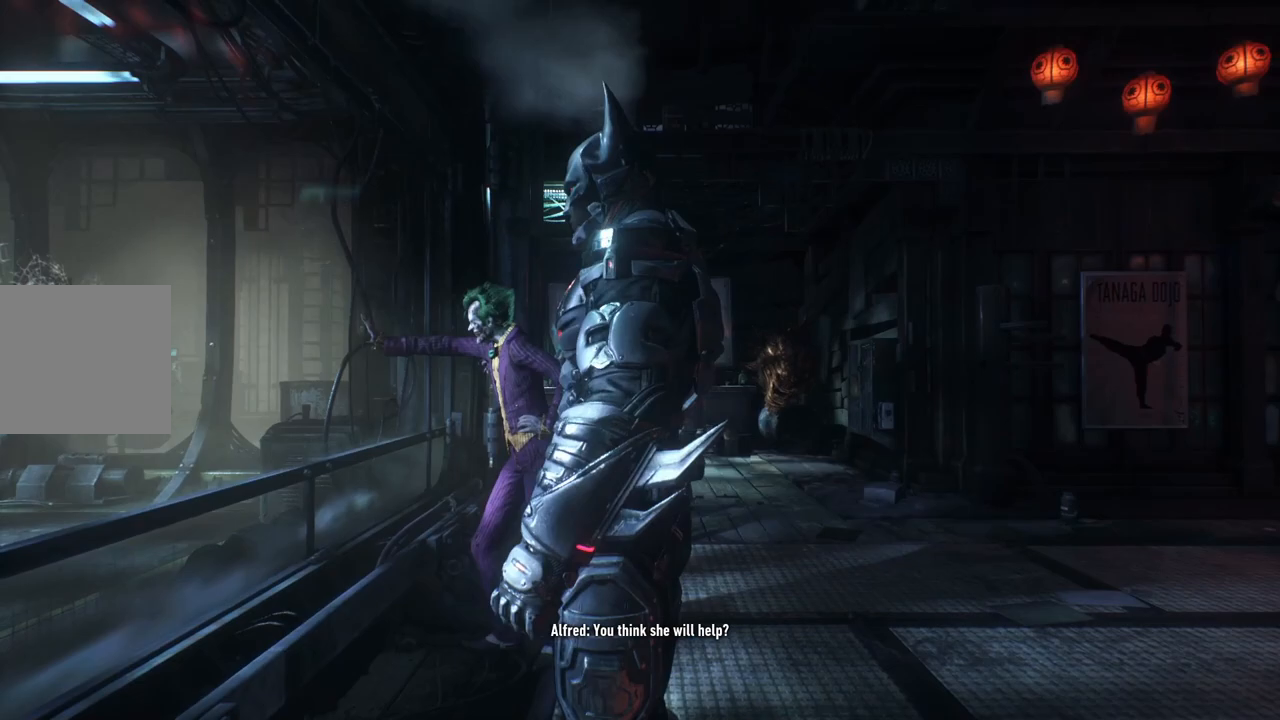
{"dt_ms": 500, "buttons": [], "left_stick": "center", "right_stick": "center", "events": [[100, "right_stick", "center"]]}